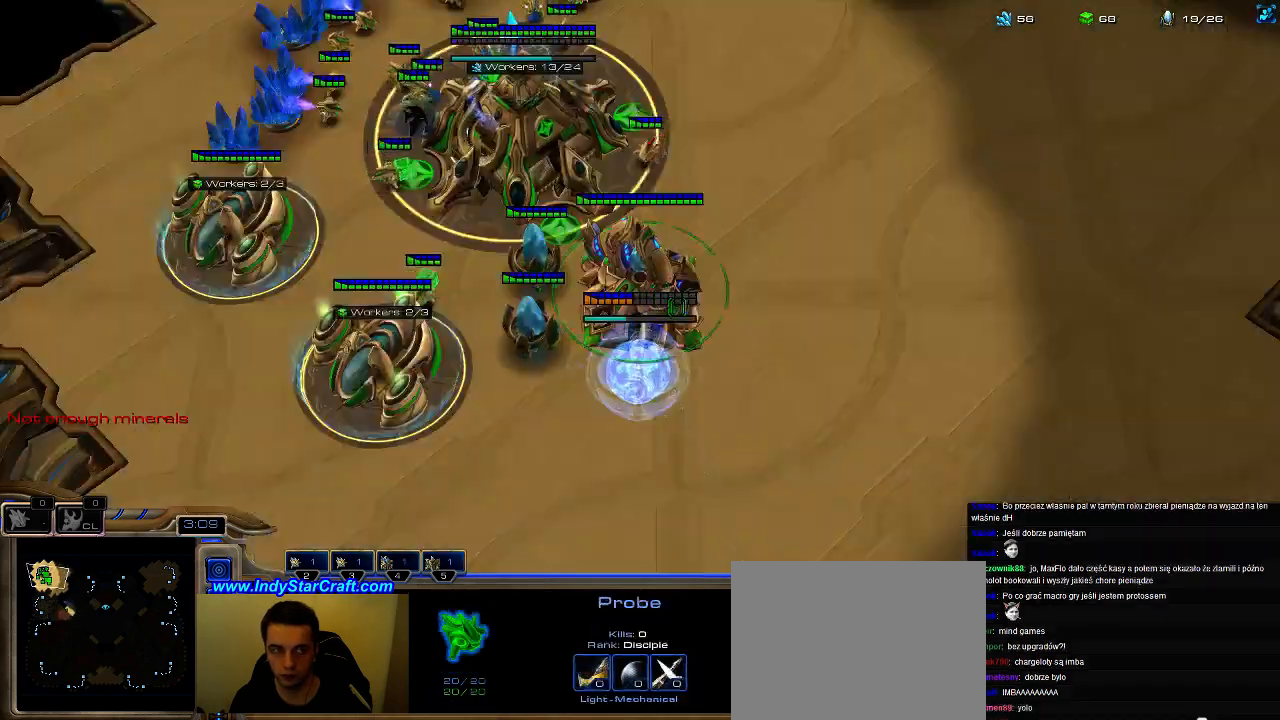
Gameplay with keyboard; each line is a JSON object with the keys held at the frame after it. "events" lists presses ("down") and releases ("up") of ".", "0", "1", "2", "3", "4", "5", "6", "7", "8", "9", "a", "alt_l", "alt_r", "b", "c", "caps_lock", "comma", "ctrl", "d", "e", "escape", "f", "f1", "f2", "f3", "f4", "f5", "f6", "f7", "f8", "g", "h", "i", "j", "k", "l", "m", "n", "o", "q", "r", "s", "shift", "space", "super", "t", "tab", "tilde", "u", "v", "w", "x", "y" and "z" between this image and that frame as [ms after this image, input, new state], when the widget could be followed in between. No other keys are recorded. Mouse input is not recorded.
{"keys": [], "events": [[67, "3", "down"], [67, "5", "down"], [100, "3", "up"], [167, "5", "up"], [200, "5", "down"], [300, "5", "up"], [400, "5", "down"], [500, "5", "up"]]}
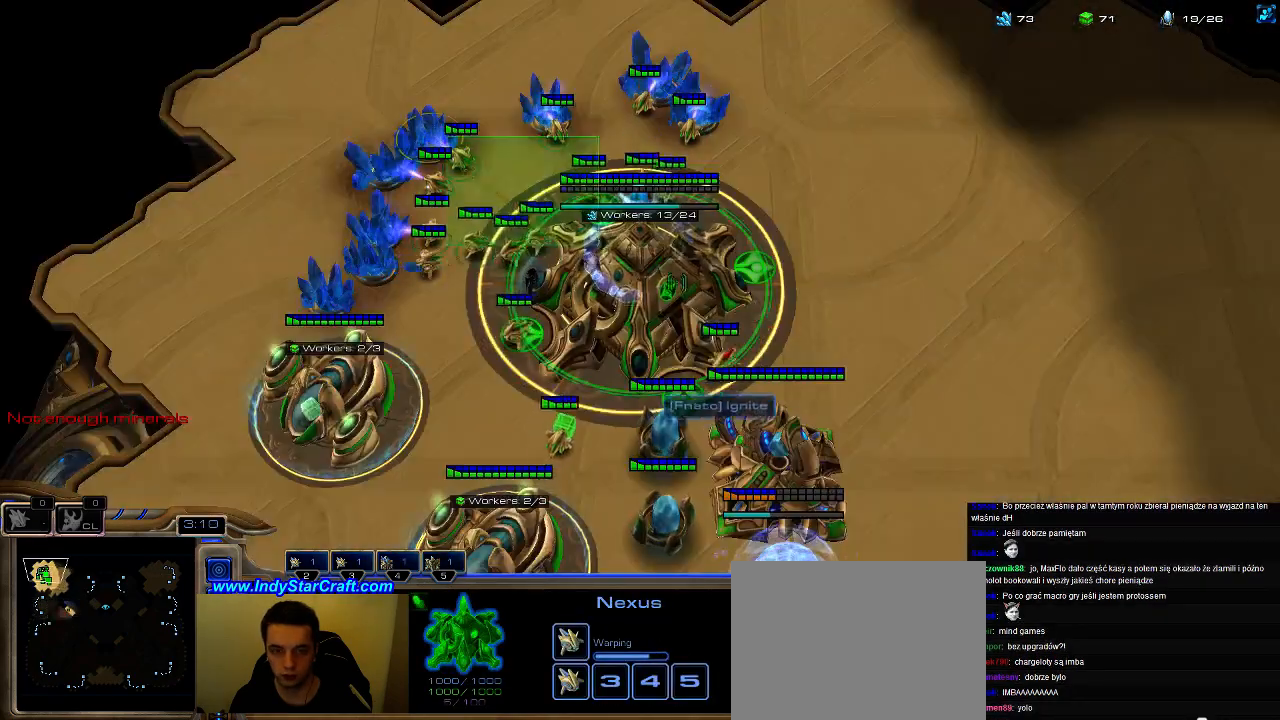
{"keys": [], "events": [[67, "5", "down"], [167, "5", "up"], [233, "5", "down"], [333, "5", "up"], [400, "5", "down"], [467, "5", "up"]]}
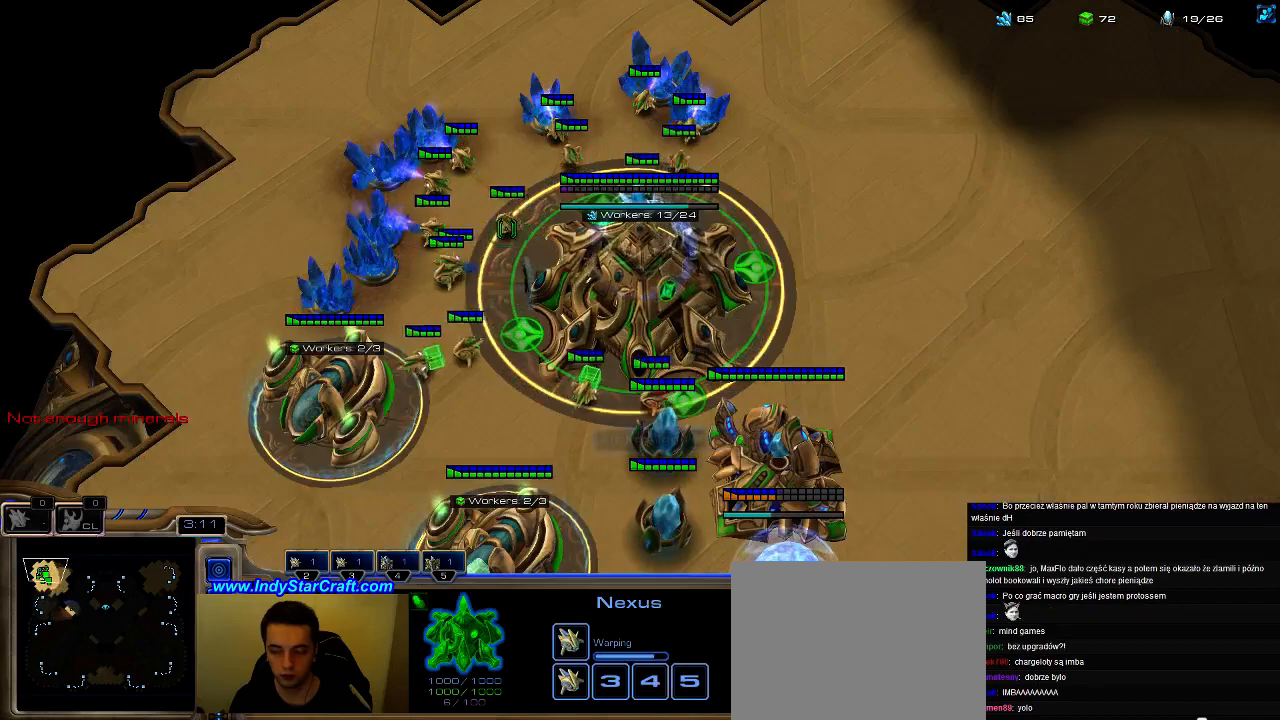
{"keys": [], "events": [[67, "4", "down"], [133, "4", "up"], [233, "z", "down"], [300, "z", "up"], [400, "3", "down"], [467, "3", "up"]]}
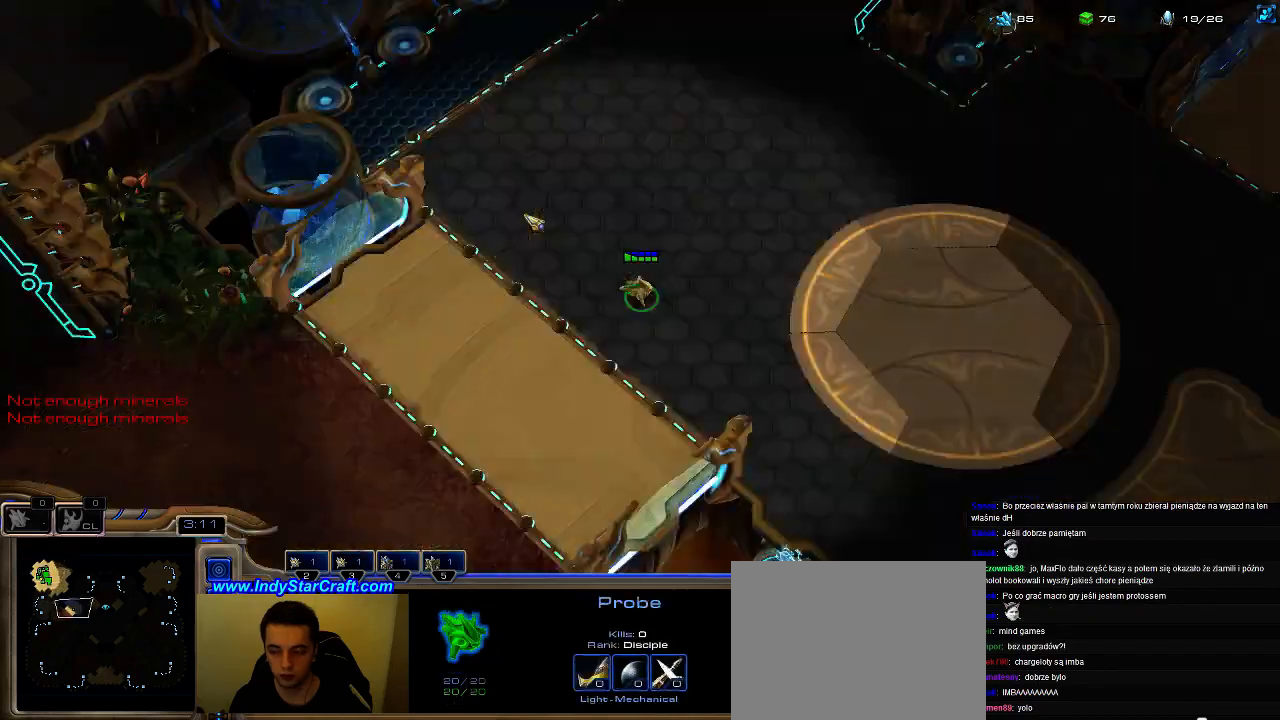
{"keys": [], "events": [[33, "3", "down"], [67, "4", "down"], [100, "3", "up"], [133, "4", "up"], [200, "4", "down"], [267, "4", "up"], [333, "z", "down"], [400, "z", "up"]]}
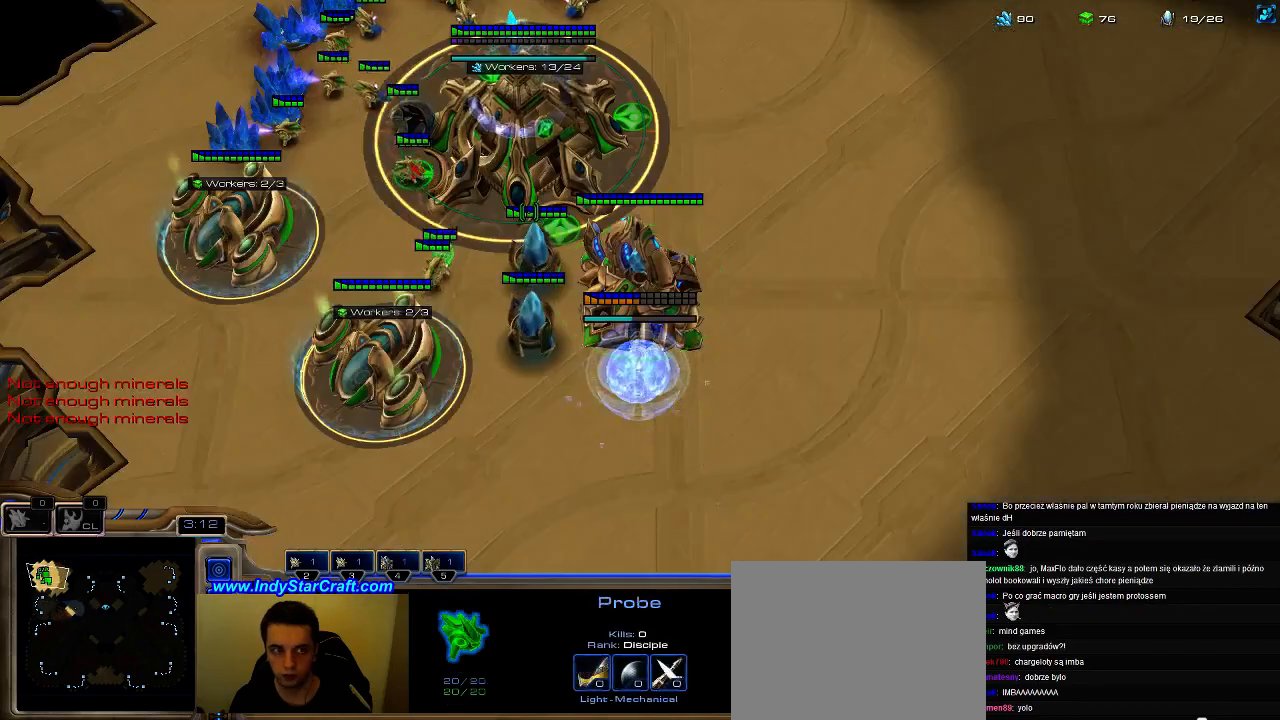
{"keys": ["5"], "events": [[33, "3", "down"], [133, "3", "up"], [133, "5", "down"], [200, "5", "up"], [267, "5", "down"], [367, "5", "up"], [467, "5", "down"]]}
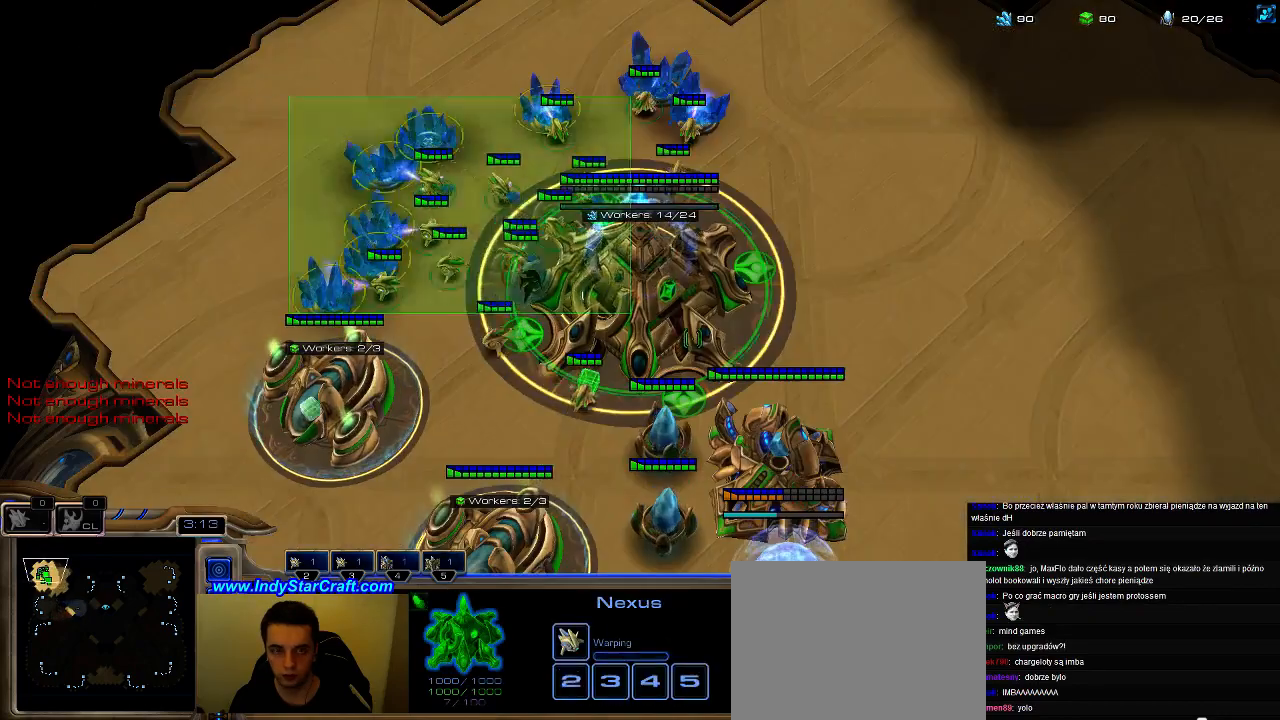
{"keys": ["5"], "events": [[33, "5", "up"], [133, "5", "down"], [200, "5", "up"], [333, "5", "down"], [400, "5", "up"], [500, "5", "down"]]}
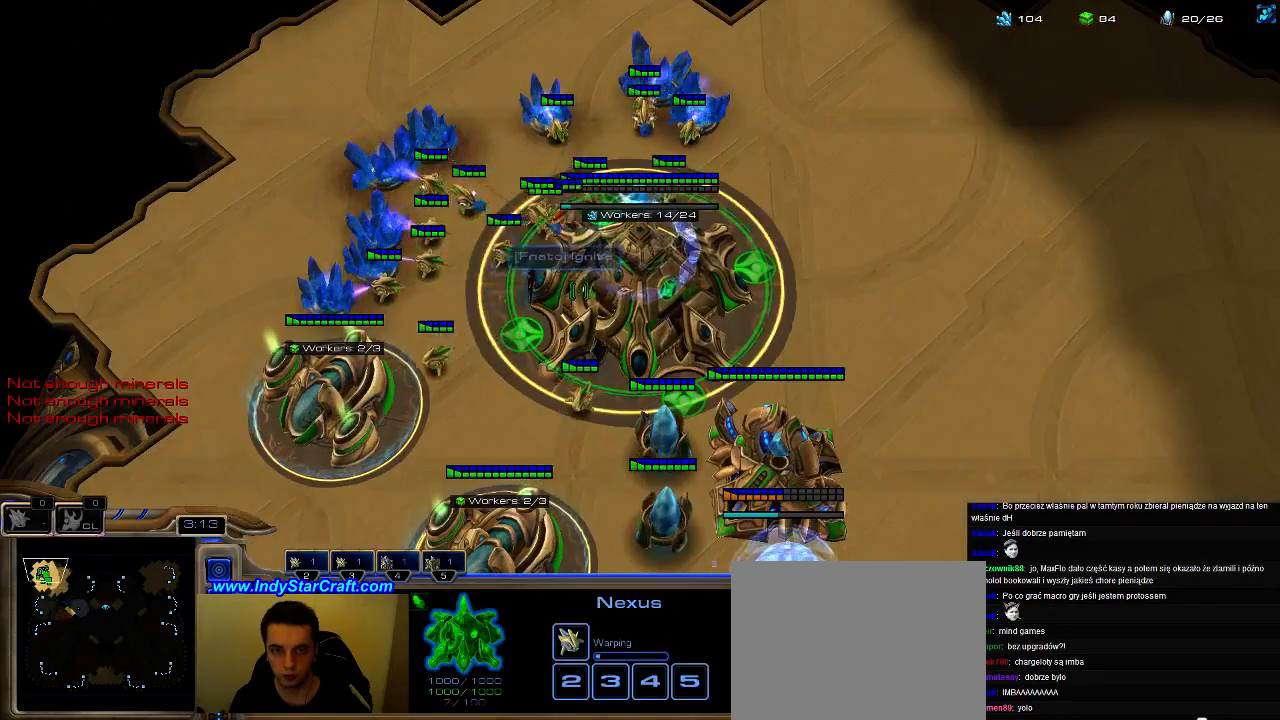
{"keys": [], "events": [[133, "5", "up"]]}
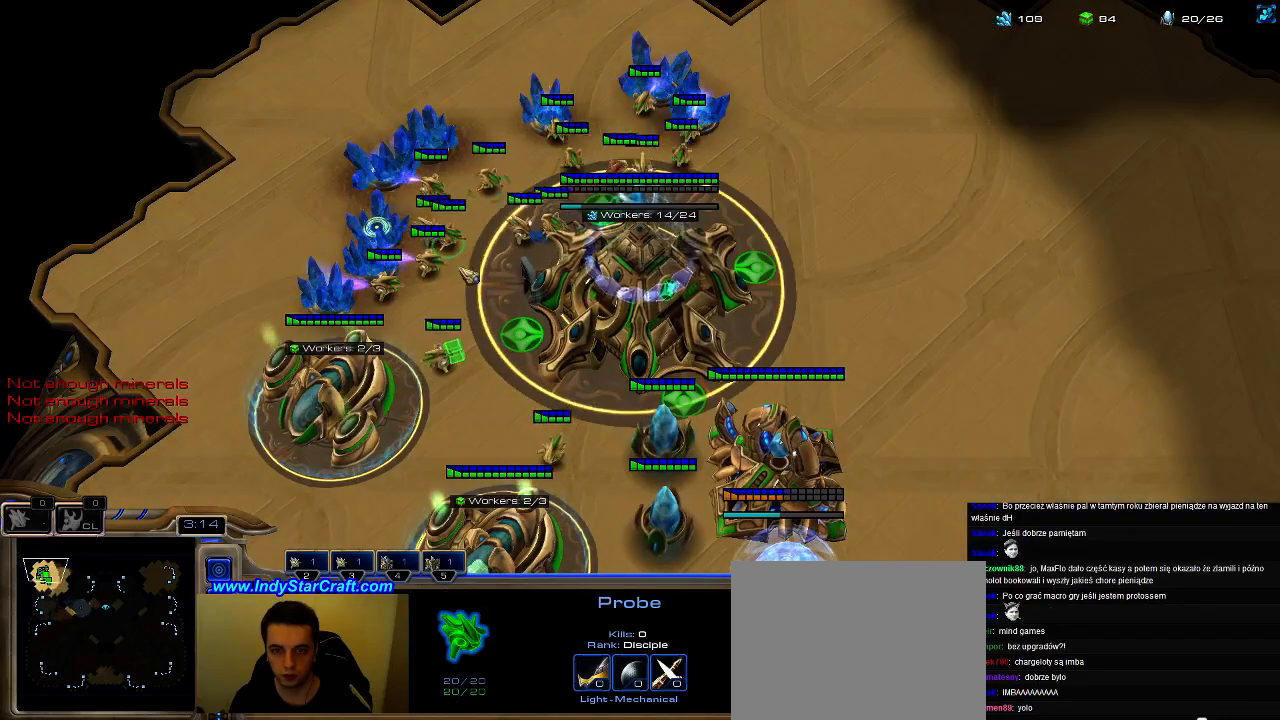
{"keys": [], "events": [[133, "5", "down"], [200, "5", "up"], [300, "5", "down"], [367, "5", "up"], [433, "5", "down"], [500, "5", "up"]]}
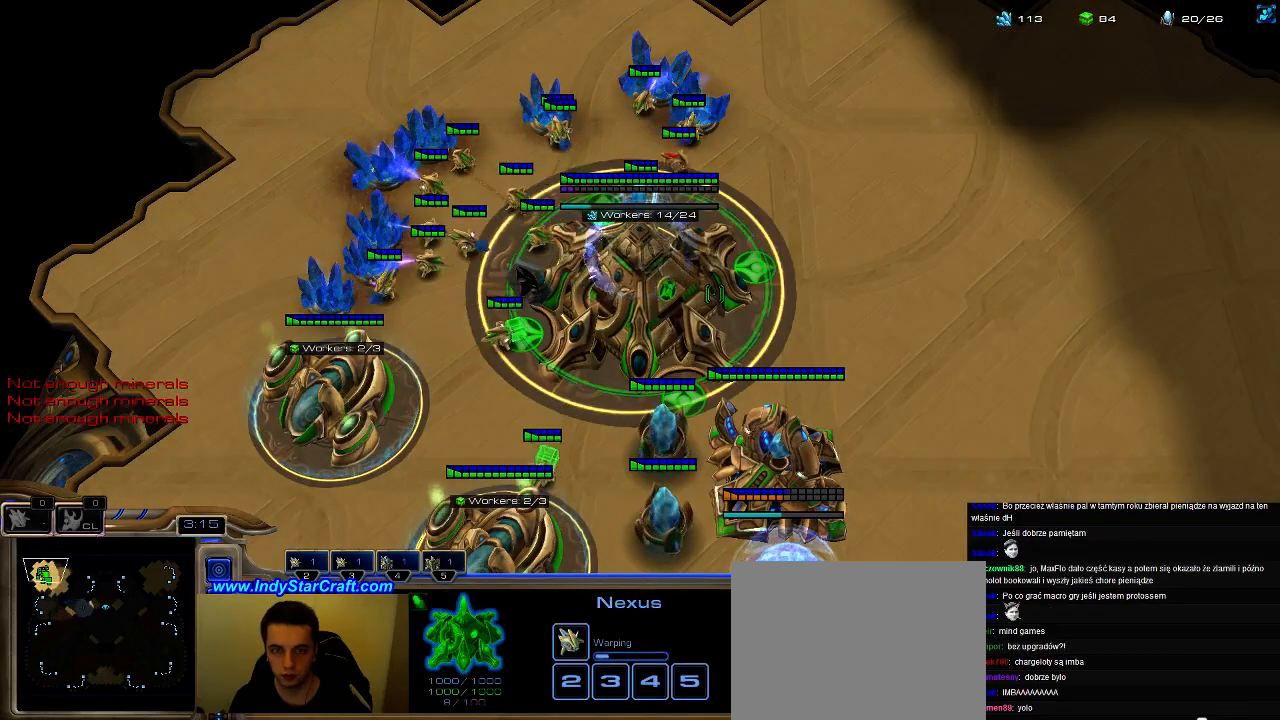
{"keys": [], "events": [[133, "4", "down"], [200, "4", "up"], [233, "z", "down"], [333, "z", "up"]]}
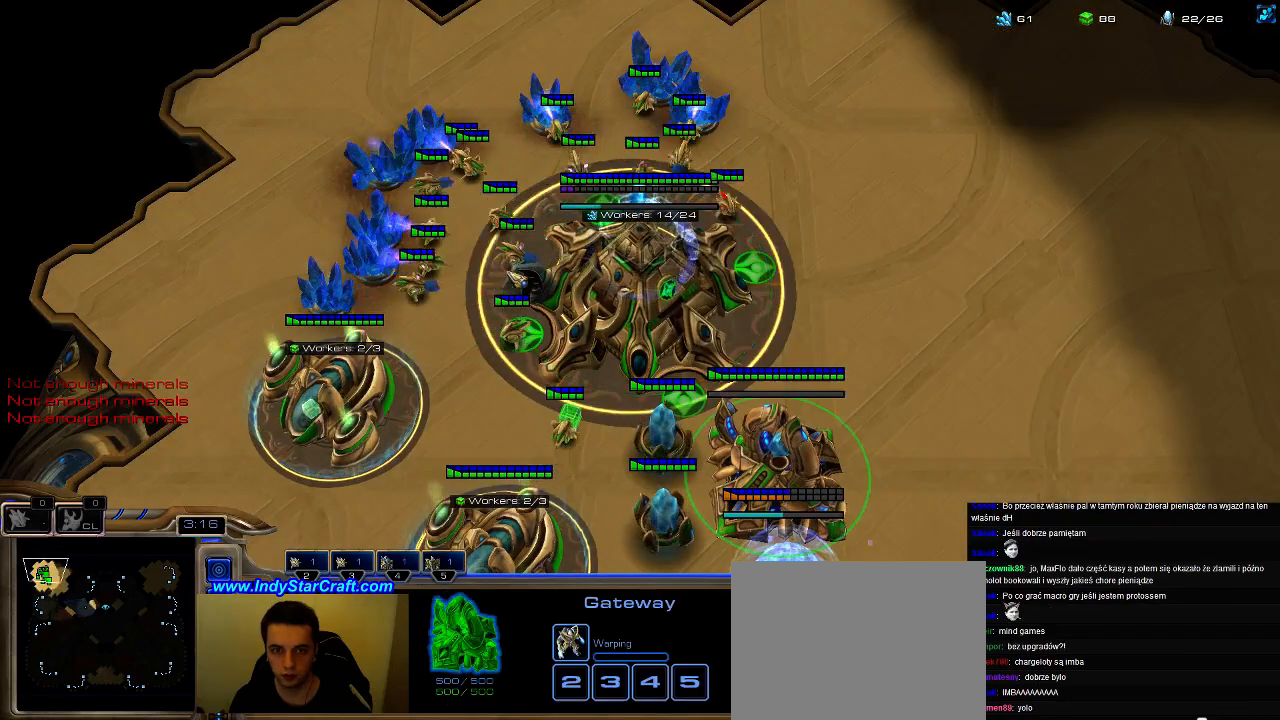
{"keys": [], "events": []}
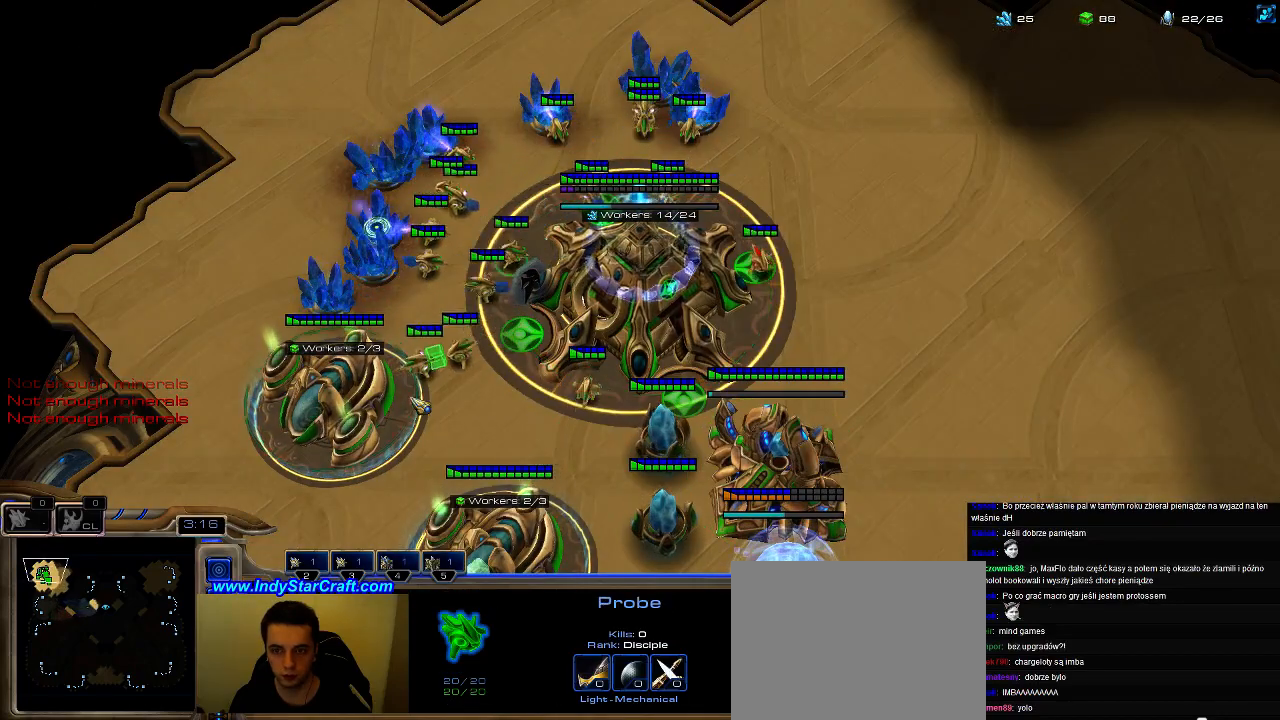
{"keys": ["5"], "events": [[133, "5", "down"], [200, "5", "up"], [300, "5", "down"], [400, "5", "up"], [467, "5", "down"]]}
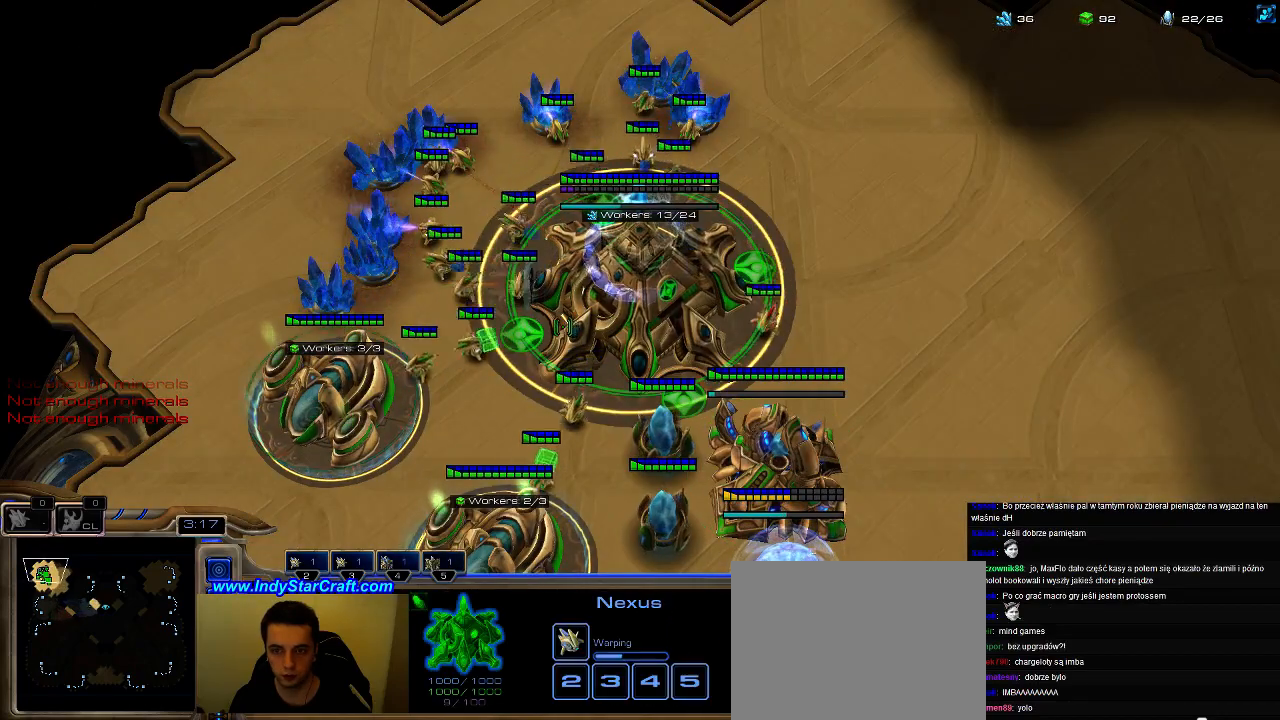
{"keys": [], "events": [[67, "5", "up"]]}
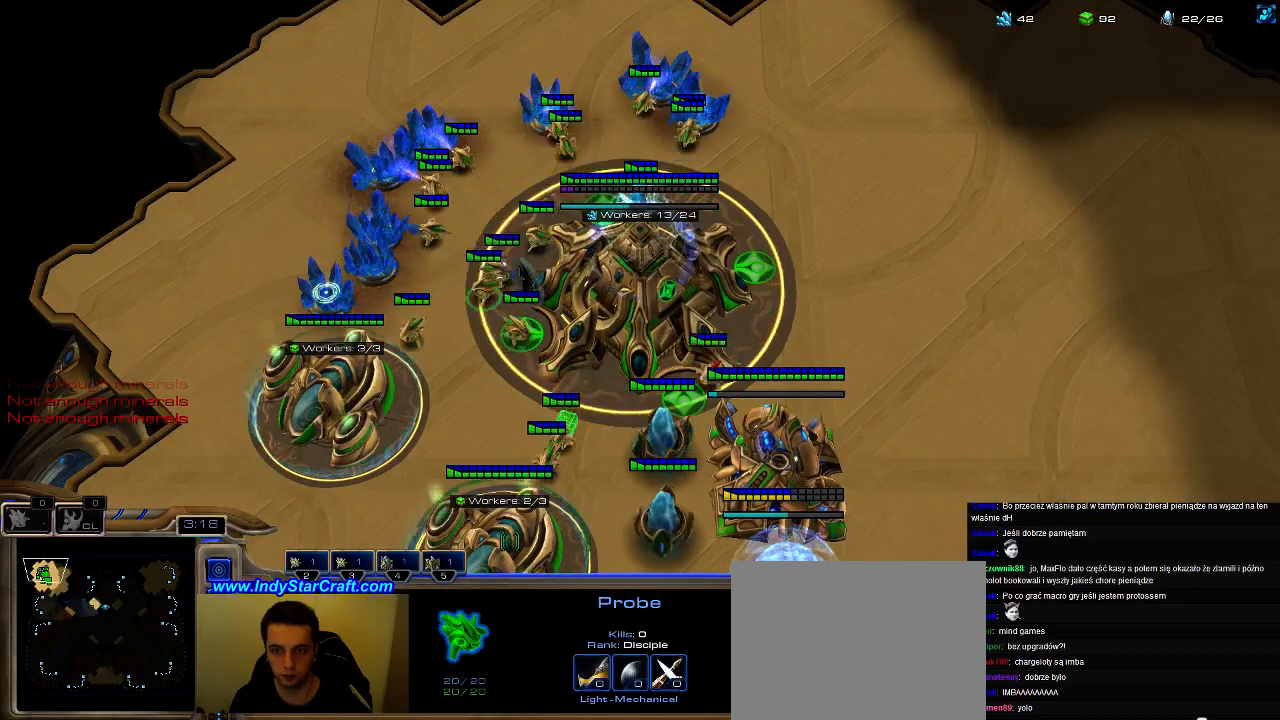
{"keys": [], "events": [[233, "4", "down"], [333, "4", "up"], [433, "3", "down"], [500, "3", "up"]]}
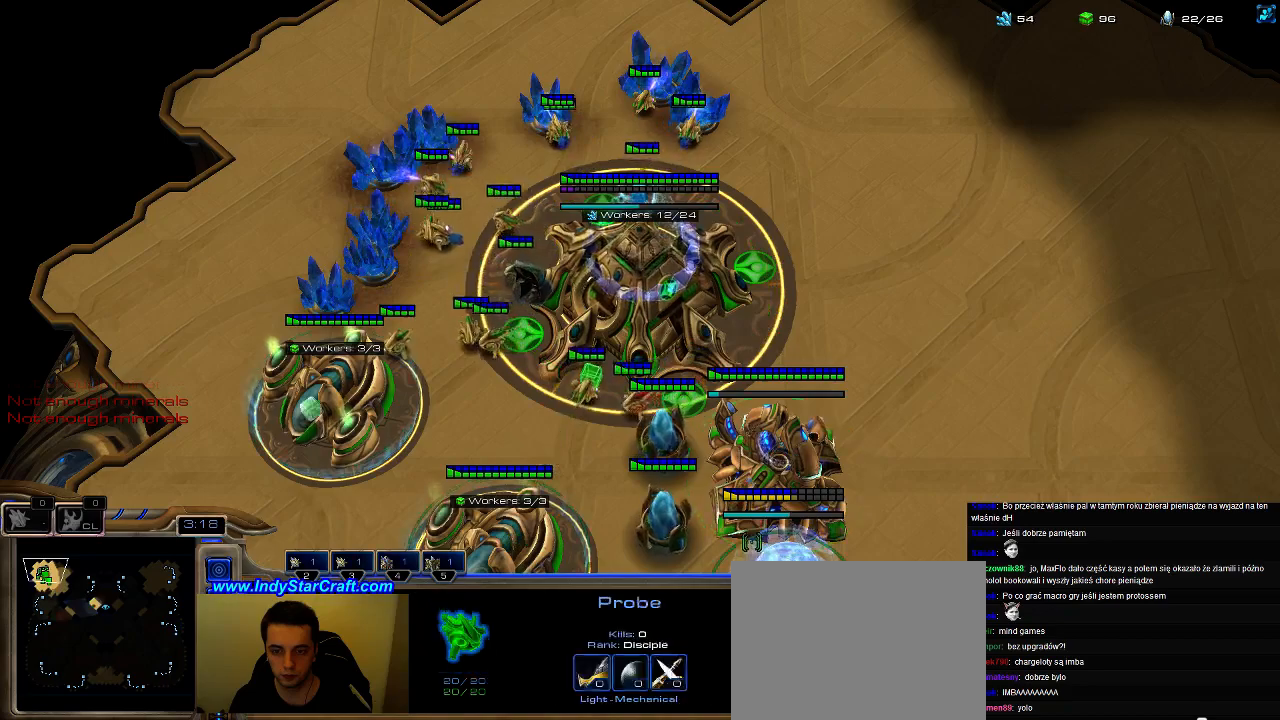
{"keys": [], "events": [[67, "3", "down"], [100, "4", "down"], [133, "3", "up"], [167, "4", "up"], [267, "3", "down"], [267, "4", "down"], [333, "3", "up"], [333, "4", "up"], [400, "3", "down"], [433, "3", "up"], [433, "5", "down"], [500, "5", "up"]]}
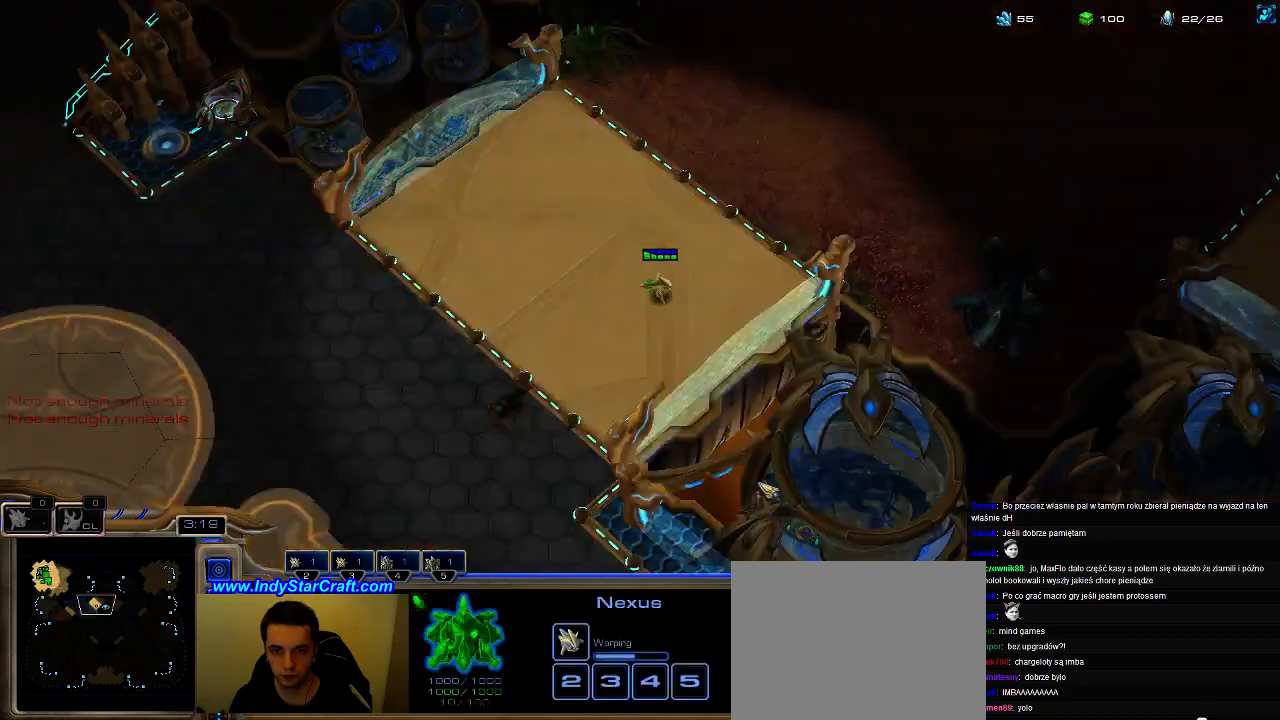
{"keys": ["5"], "events": [[67, "5", "down"], [133, "5", "up"], [133, "e", "down"], [200, "e", "up"], [300, "5", "down"], [367, "5", "up"], [467, "5", "down"]]}
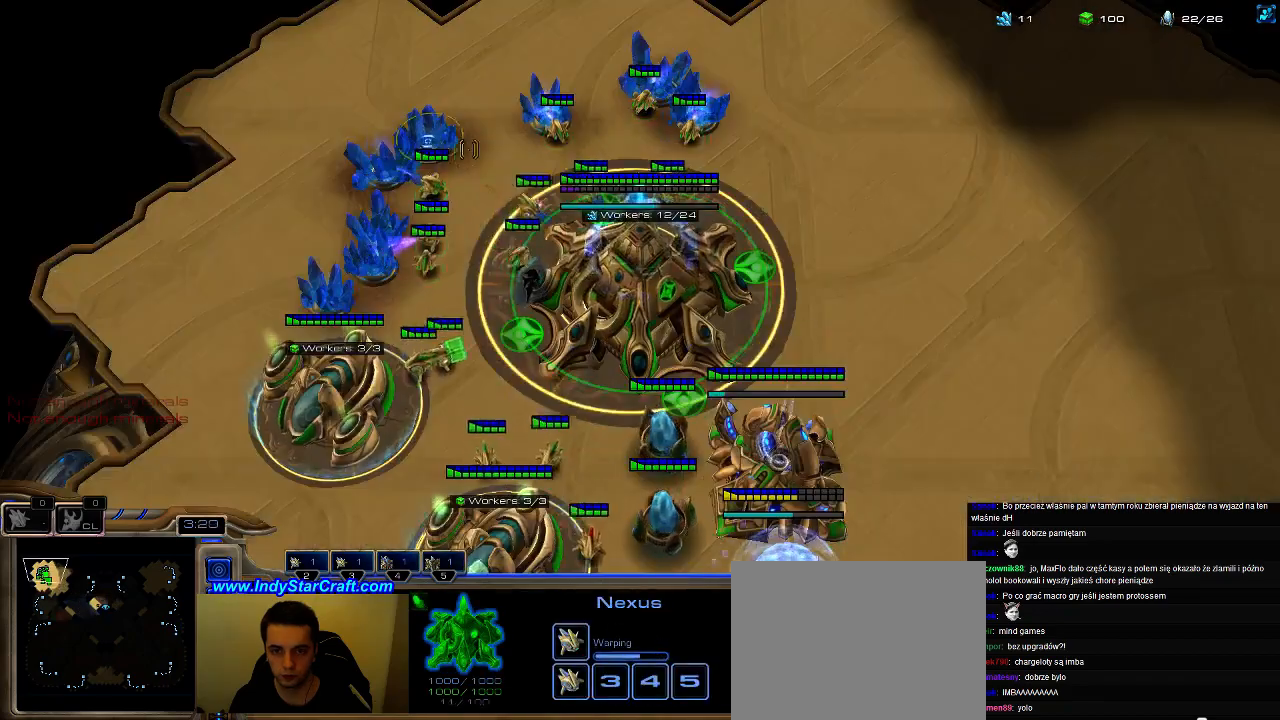
{"keys": ["5"], "events": [[67, "5", "up"], [167, "5", "down"], [233, "5", "up"], [333, "5", "down"], [433, "5", "up"], [467, "5", "down"]]}
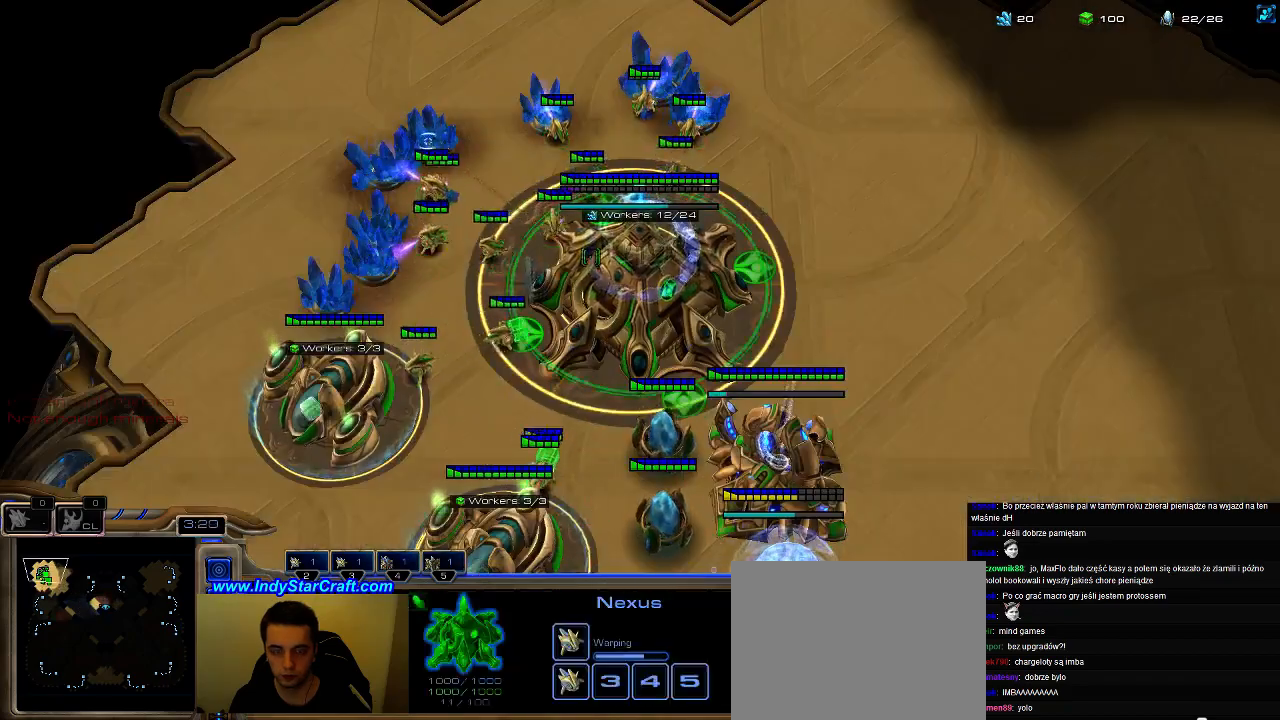
{"keys": ["3", "4"], "events": [[67, "5", "up"], [367, "3", "down"], [400, "3", "up"], [467, "3", "down"], [500, "4", "down"]]}
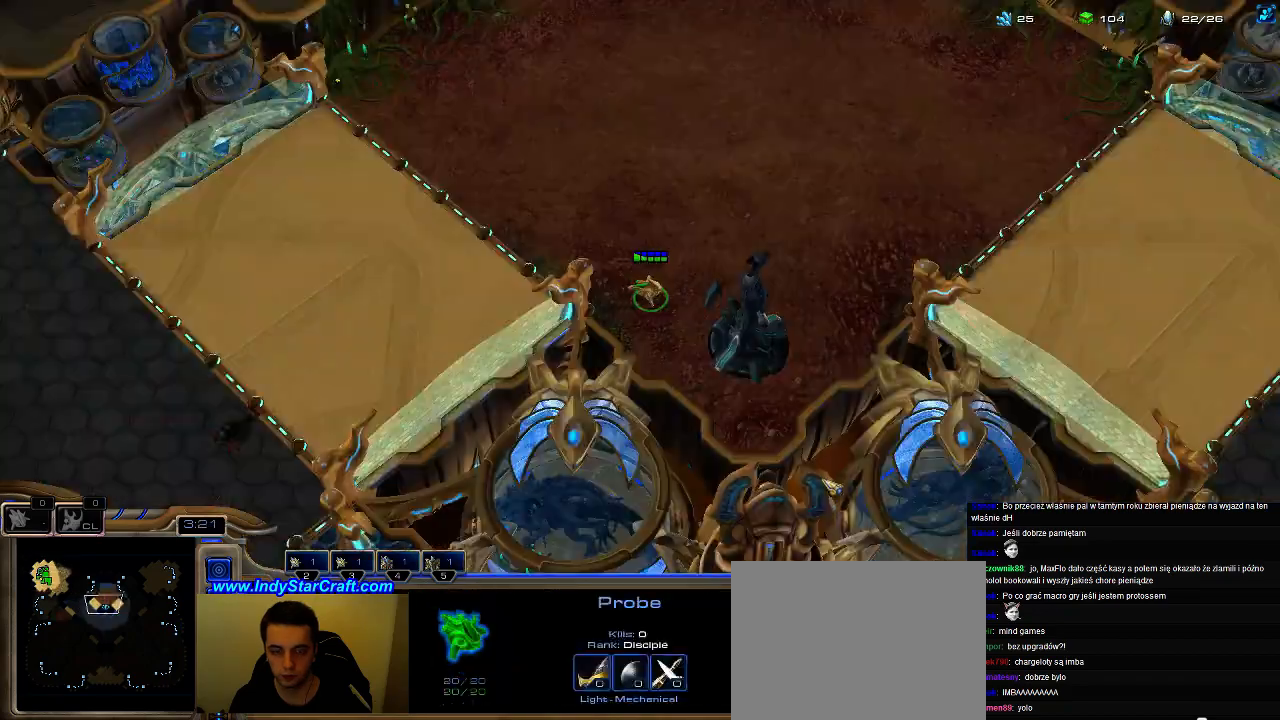
{"keys": ["3", "4"], "events": [[33, "3", "up"], [67, "4", "up"], [167, "4", "down"], [200, "3", "down"], [233, "3", "up"], [233, "4", "up"], [300, "3", "down"], [333, "3", "up"], [333, "4", "down"], [400, "4", "up"], [467, "4", "down"], [500, "3", "down"]]}
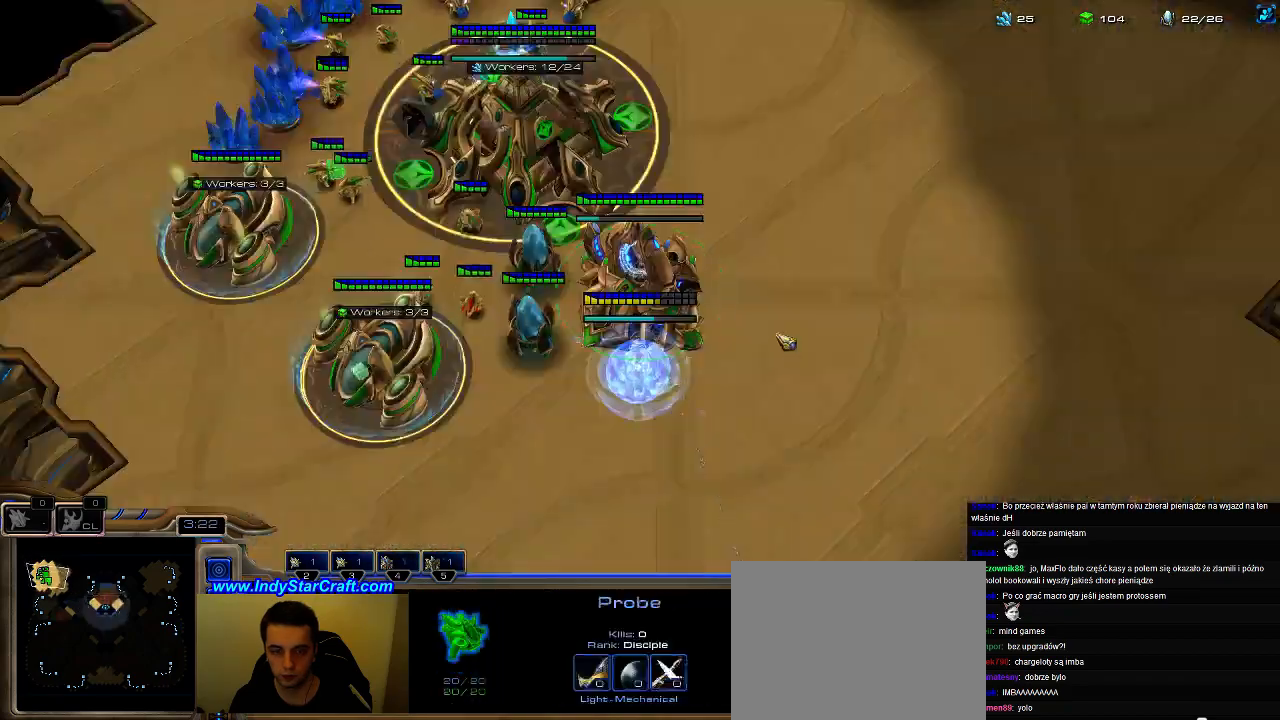
{"keys": ["5"], "events": [[67, "3", "up"], [67, "4", "up"], [133, "3", "down"], [167, "5", "down"], [200, "3", "up"], [267, "5", "up"], [300, "5", "down"], [400, "5", "up"], [500, "5", "down"]]}
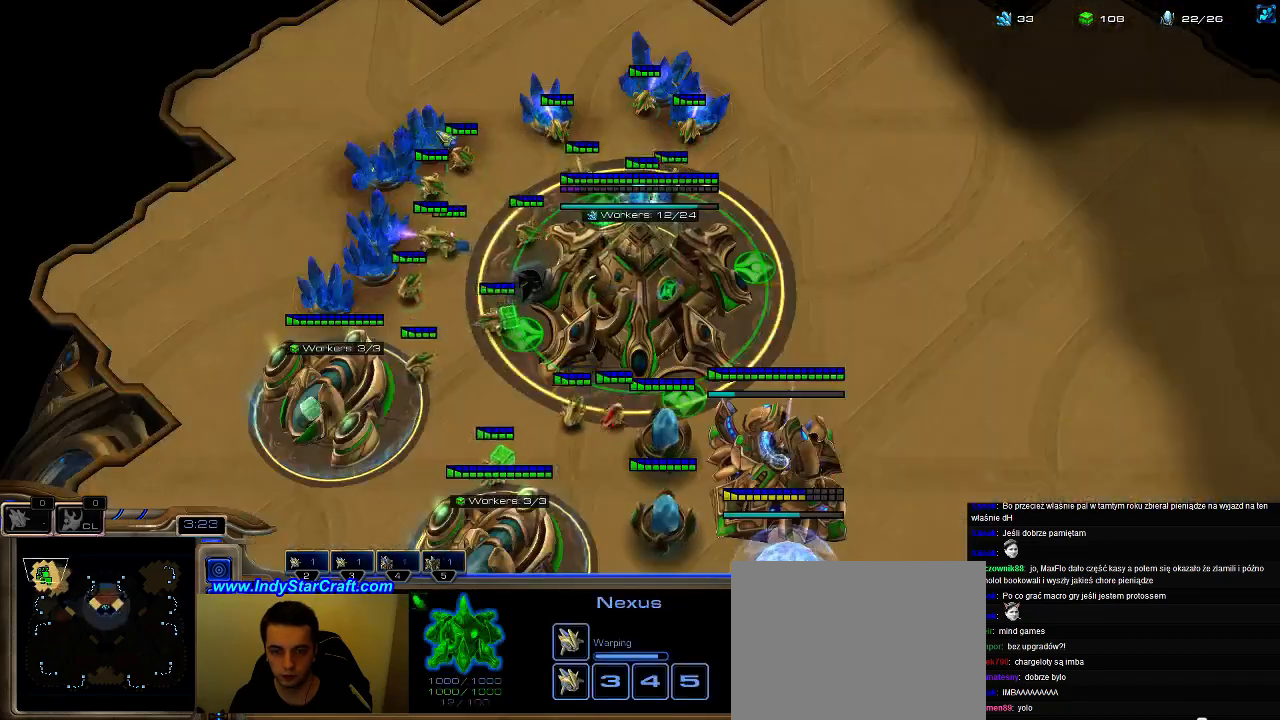
{"keys": ["5"], "events": [[67, "5", "up"], [167, "5", "down"], [267, "5", "up"], [367, "5", "down"], [433, "5", "up"], [500, "5", "down"]]}
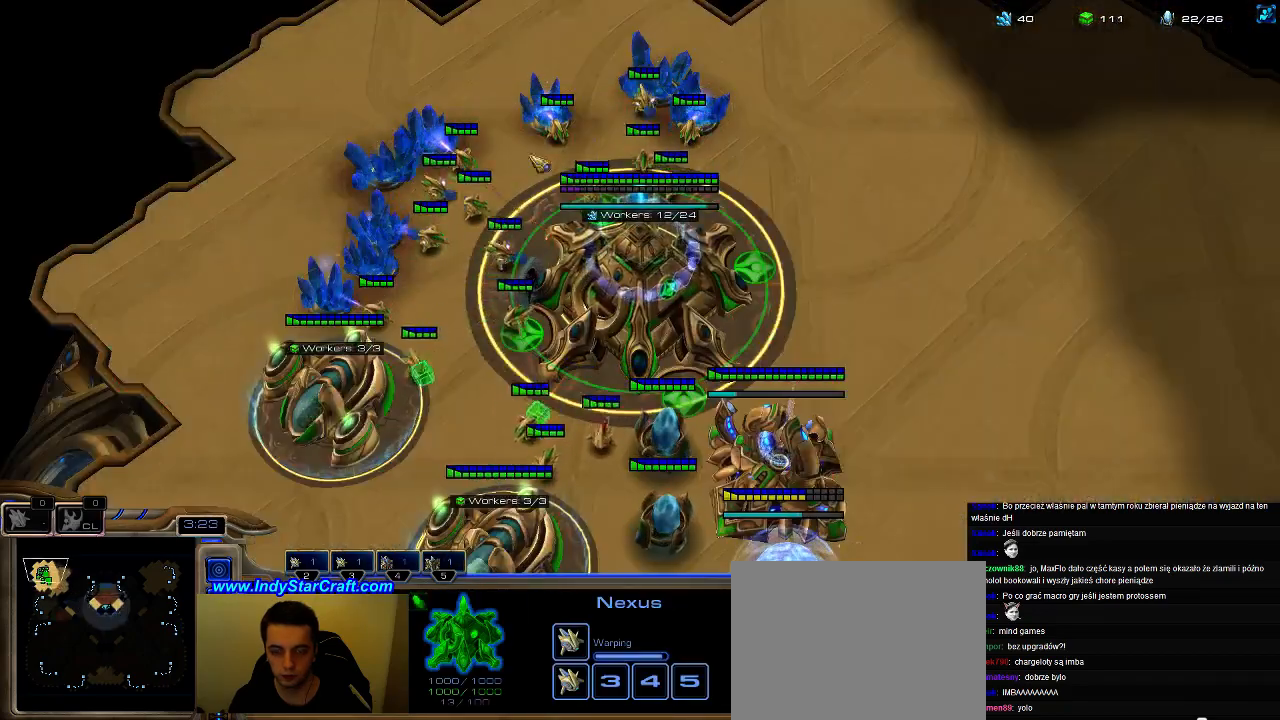
{"keys": [], "events": [[67, "5", "up"], [200, "f2", "down"], [233, "f2", "up"], [233, "f3", "down"], [333, "f4", "down"], [367, "f2", "down"], [433, "f2", "up"], [433, "f3", "up"], [500, "f4", "up"]]}
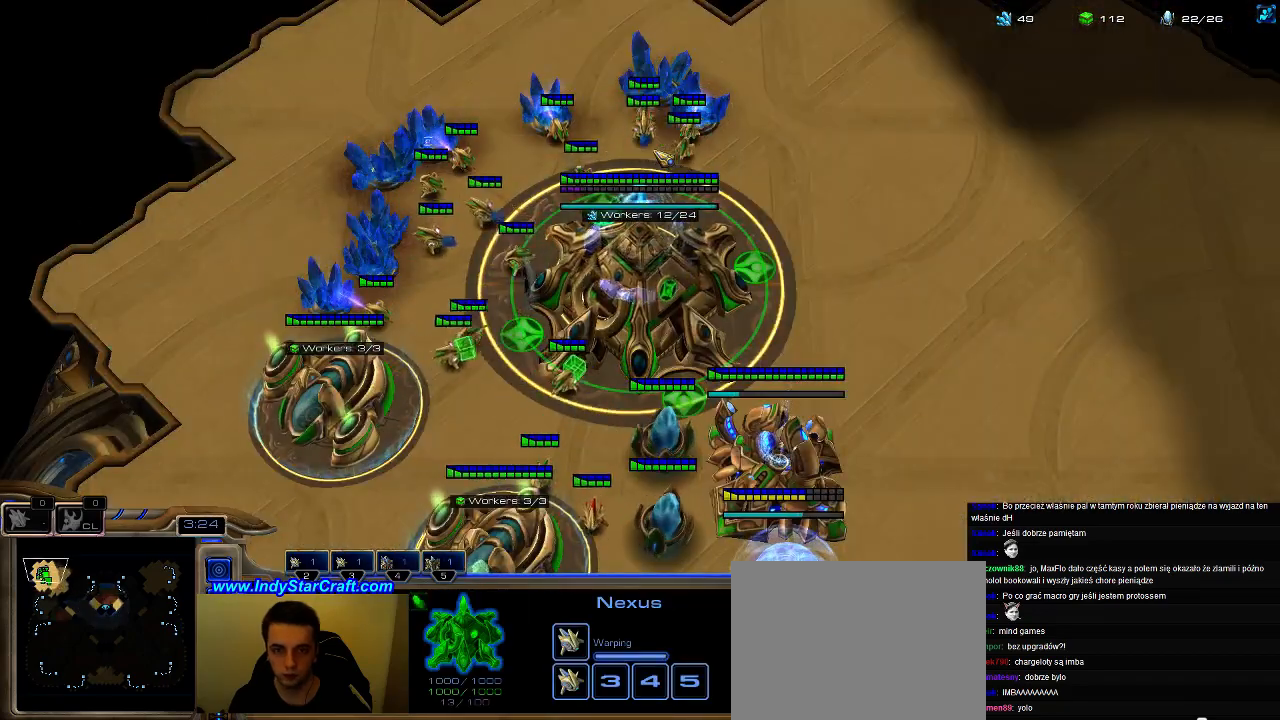
{"keys": [], "events": [[33, "f1", "down"], [33, "f2", "down"], [100, "f1", "up"], [133, "f2", "up"], [233, "5", "down"], [300, "5", "up"], [400, "5", "down"], [500, "5", "up"]]}
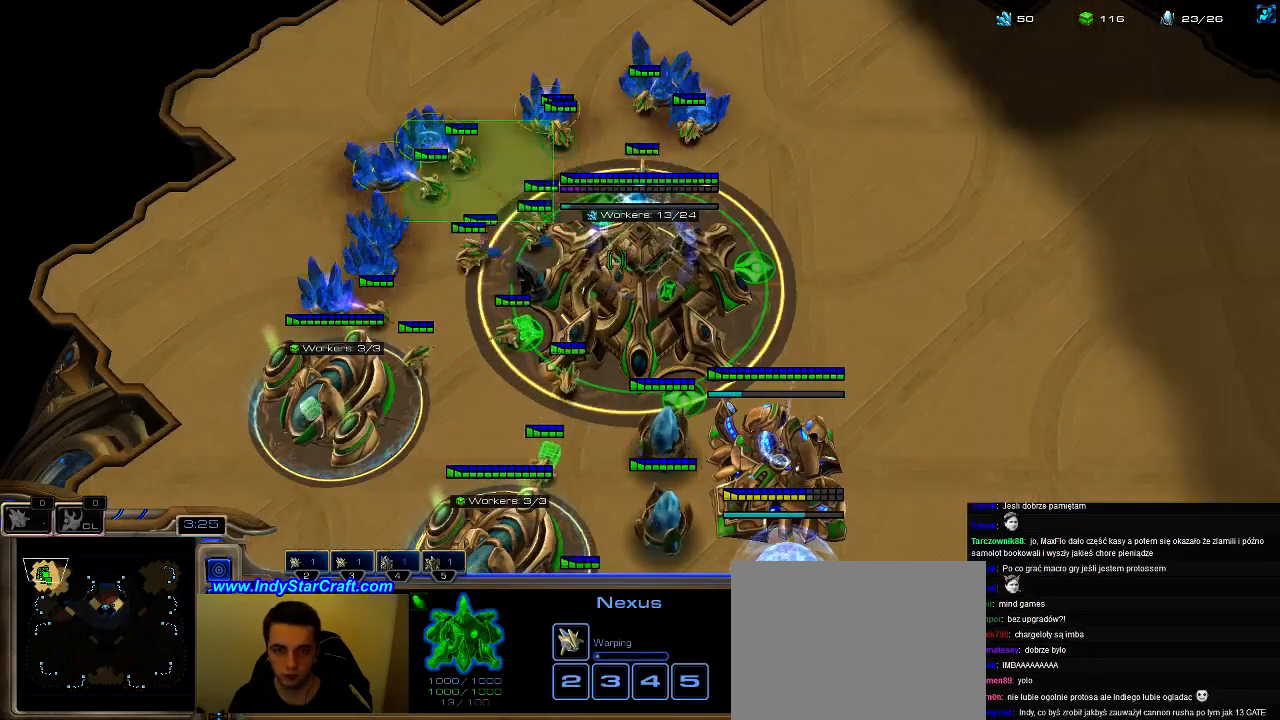
{"keys": ["5"], "events": [[100, "5", "down"], [167, "5", "up"], [267, "5", "down"], [367, "5", "up"], [433, "5", "down"]]}
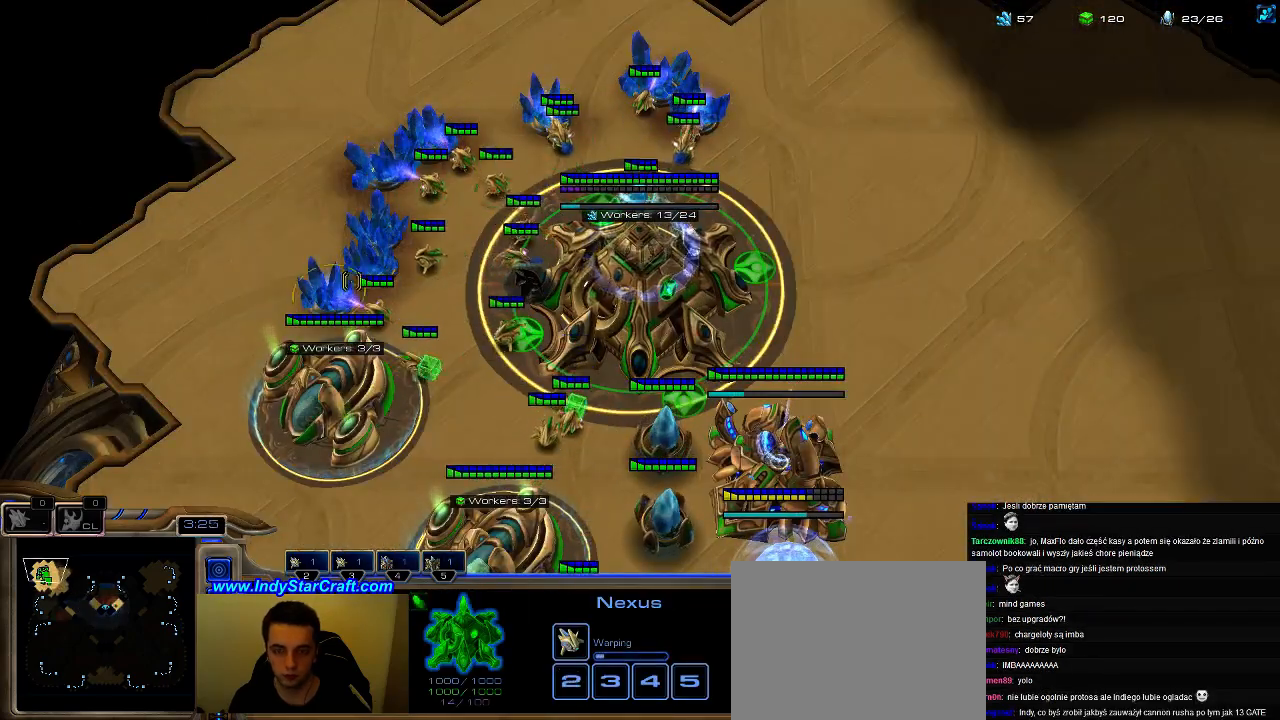
{"keys": [], "events": [[33, "5", "up"], [233, "3", "down"], [300, "3", "up"], [333, "3", "down"], [400, "3", "up"], [400, "4", "down"], [500, "4", "up"]]}
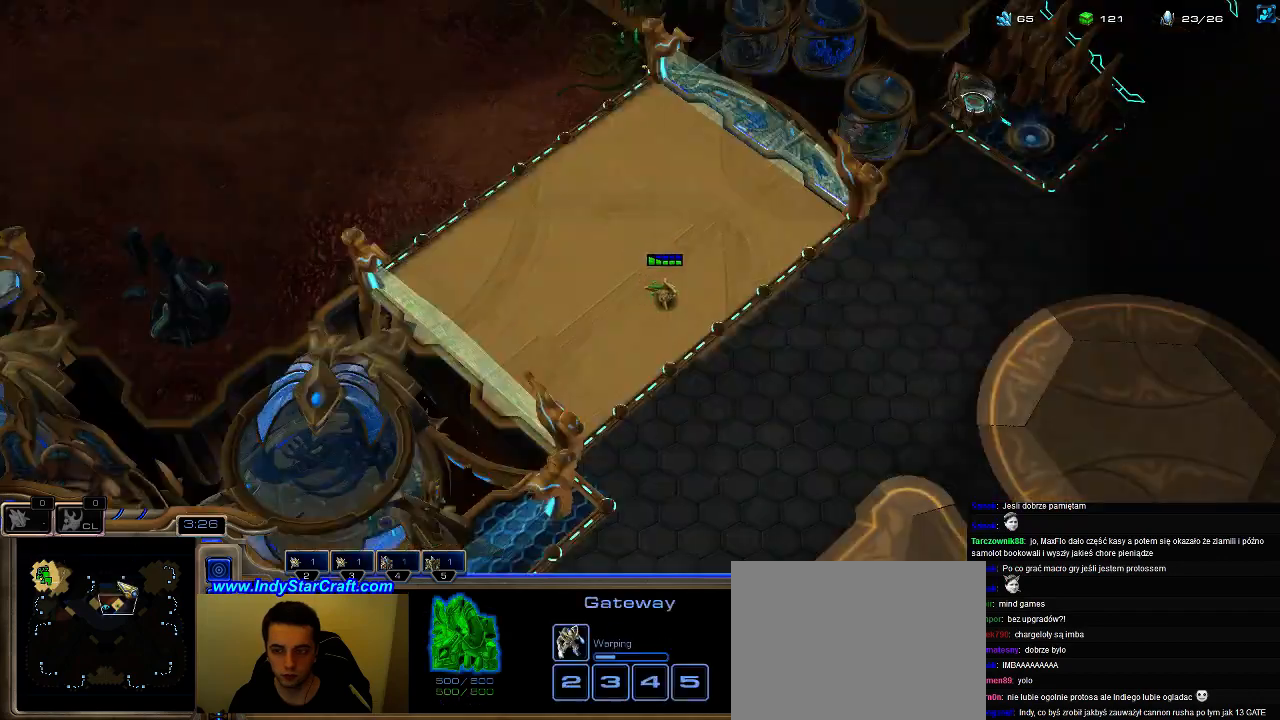
{"keys": ["5"], "events": [[67, "4", "down"], [100, "3", "down"], [133, "4", "up"], [167, "3", "up"], [200, "3", "down"], [333, "3", "up"], [467, "5", "down"]]}
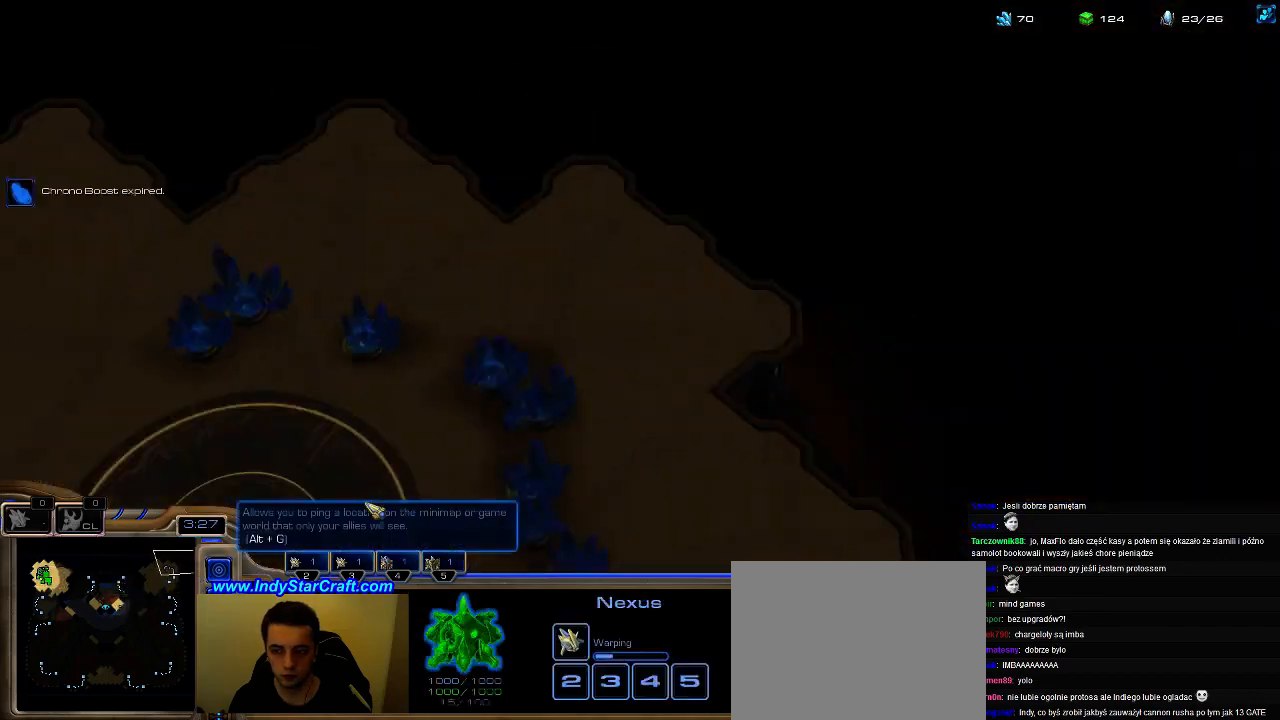
{"keys": [], "events": [[33, "5", "up"], [100, "3", "down"], [233, "3", "up"], [433, "4", "down"], [500, "4", "up"]]}
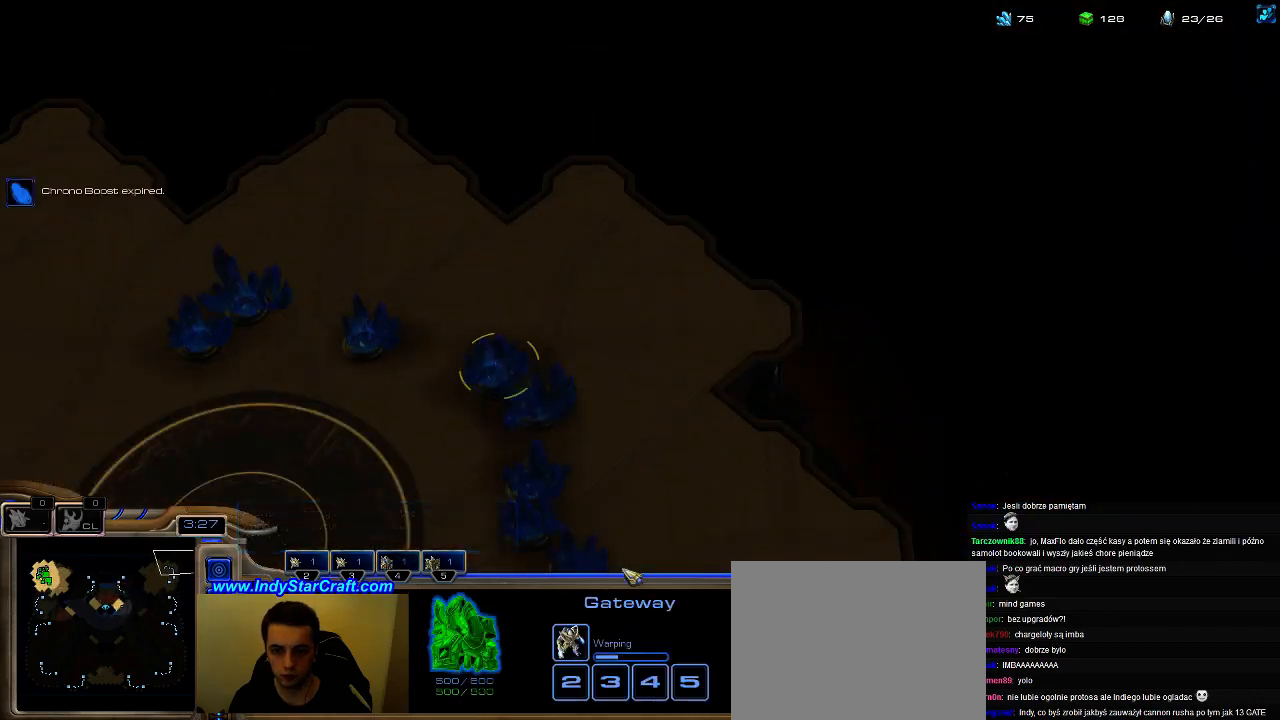
{"keys": ["3"], "events": [[67, "4", "down"], [100, "3", "down"], [133, "3", "up"], [133, "4", "up"], [200, "3", "down"], [233, "4", "down"], [267, "3", "up"], [267, "4", "up"], [333, "4", "down"], [367, "3", "down"], [400, "3", "up"], [400, "4", "up"], [500, "3", "down"]]}
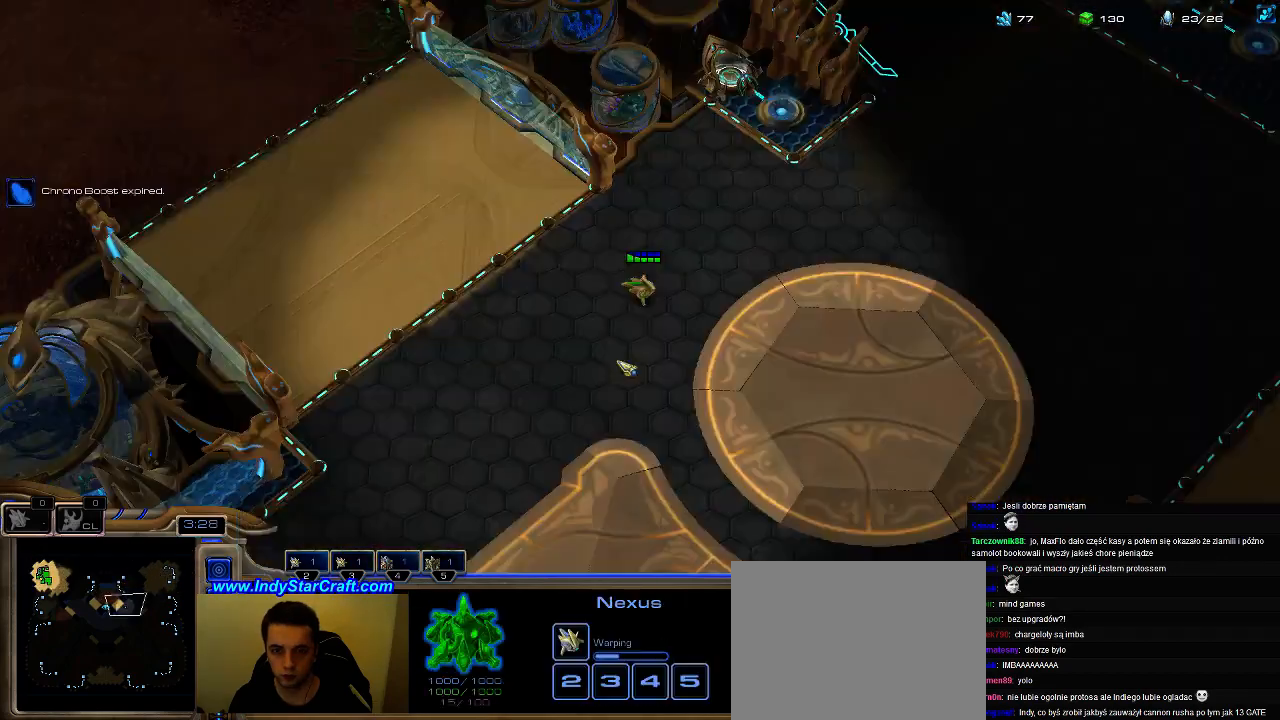
{"keys": ["5"], "events": [[33, "5", "down"], [67, "3", "up"], [100, "5", "up"], [167, "5", "down"], [233, "5", "up"], [367, "5", "down"], [400, "5", "up"], [500, "5", "down"]]}
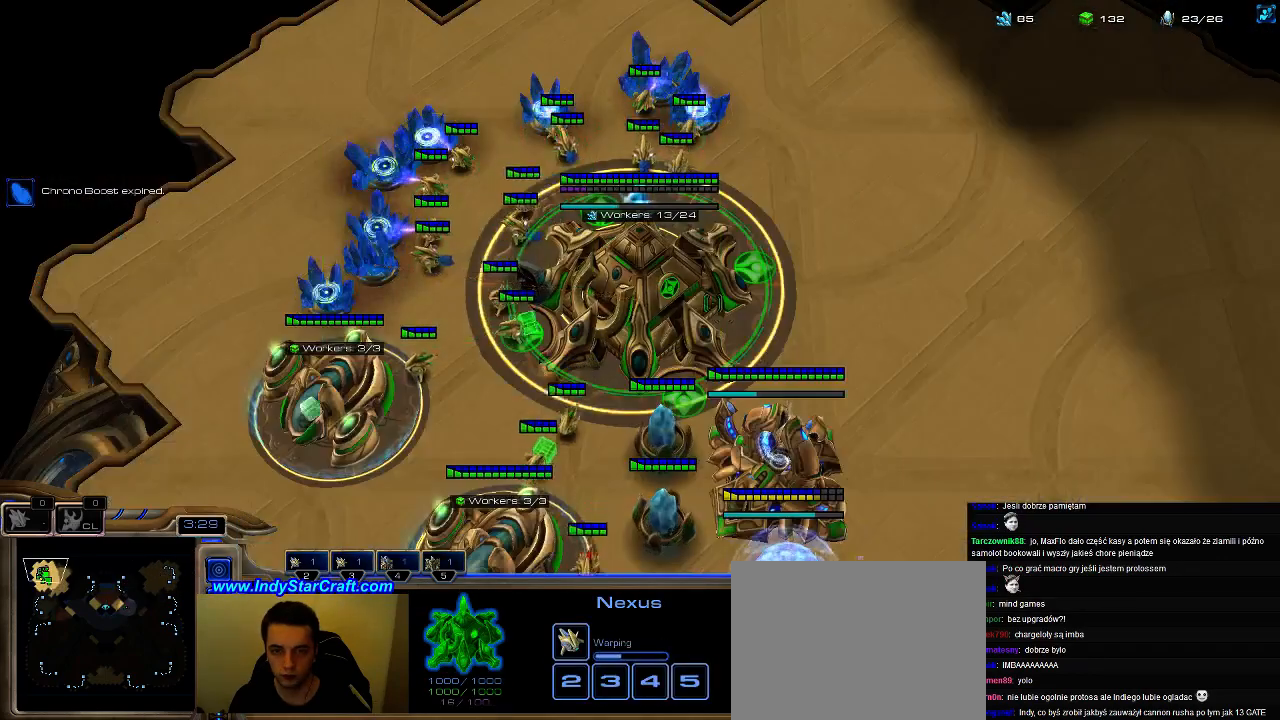
{"keys": [], "events": [[100, "5", "up"], [167, "5", "down"], [300, "5", "up"], [367, "5", "down"], [467, "5", "up"]]}